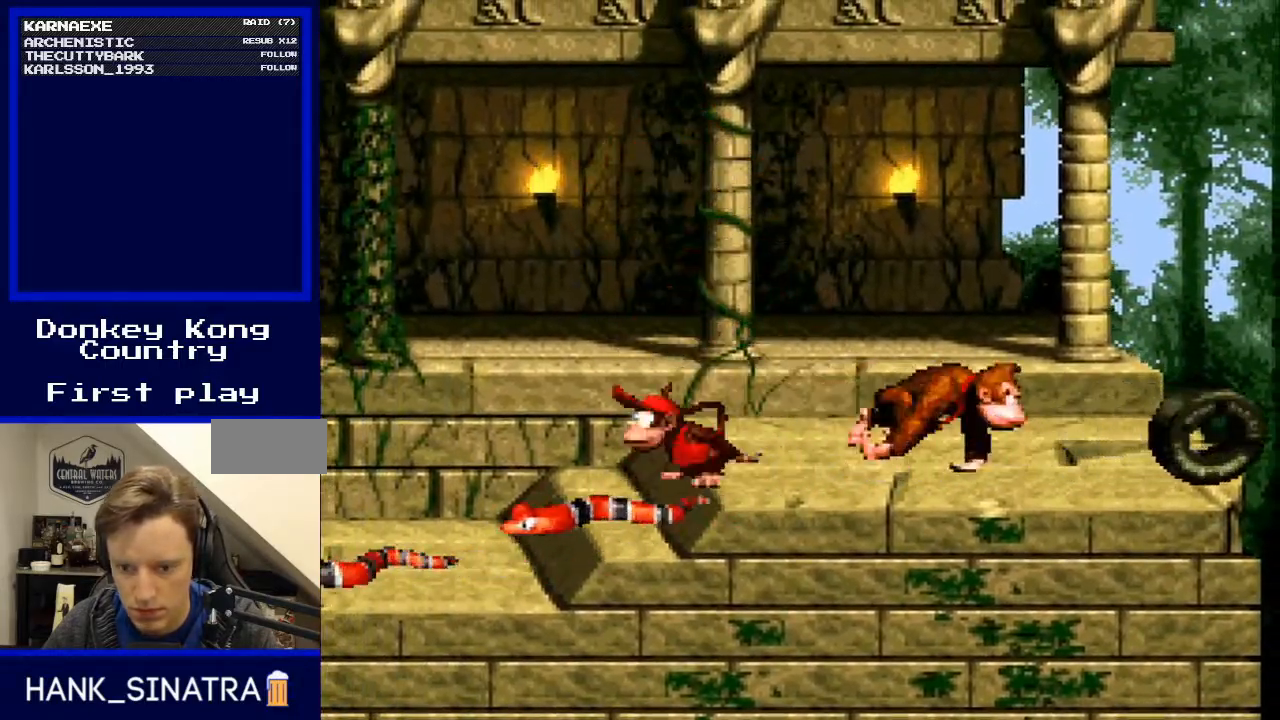
Gameplay with a controller (Nintendo layout); each line is a JSON object with the inputs held at the frame after it. "events" lists button and stick changes between this image and that frame as [ms after this image, input, new state], when the widget could be followed in between. Not read: L3 R3.
{"buttons": ["Y"], "events": [[300, "DPAD_RIGHT", "up"], [333, "DPAD_LEFT", "down"], [467, "DPAD_LEFT", "up"]]}
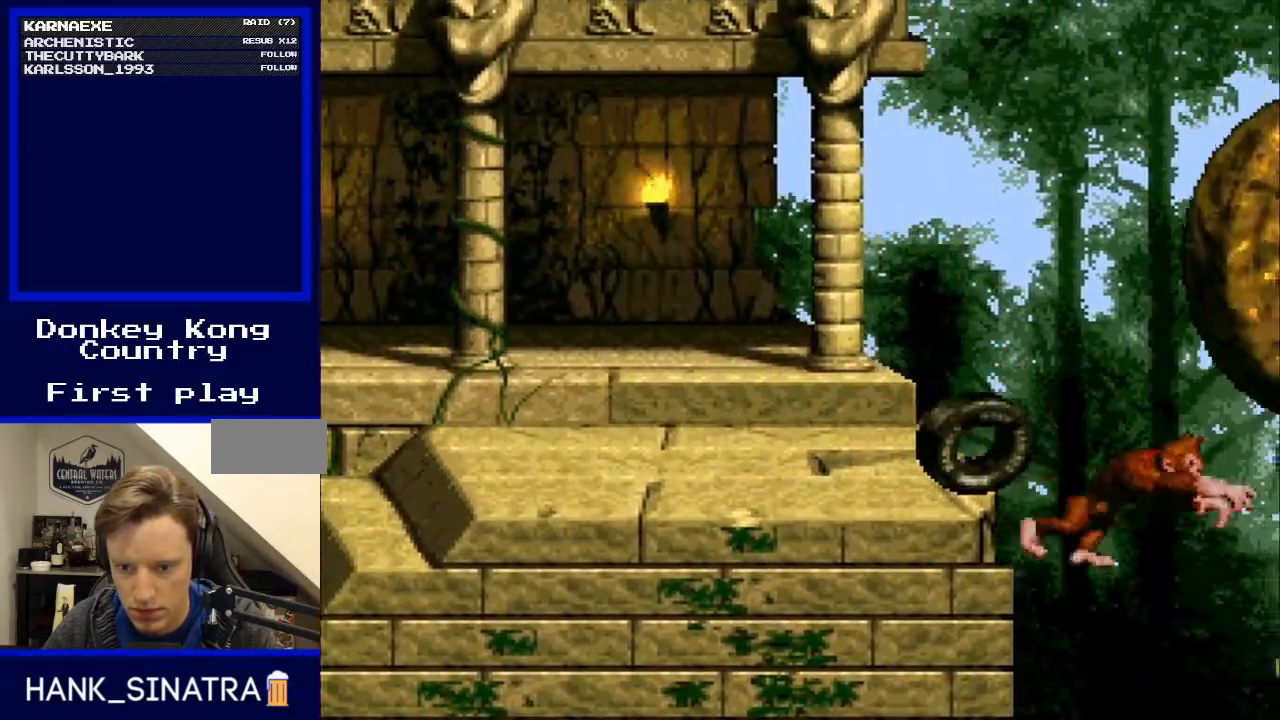
{"buttons": ["Y", "DPAD_RIGHT"], "events": [[167, "DPAD_RIGHT", "down"]]}
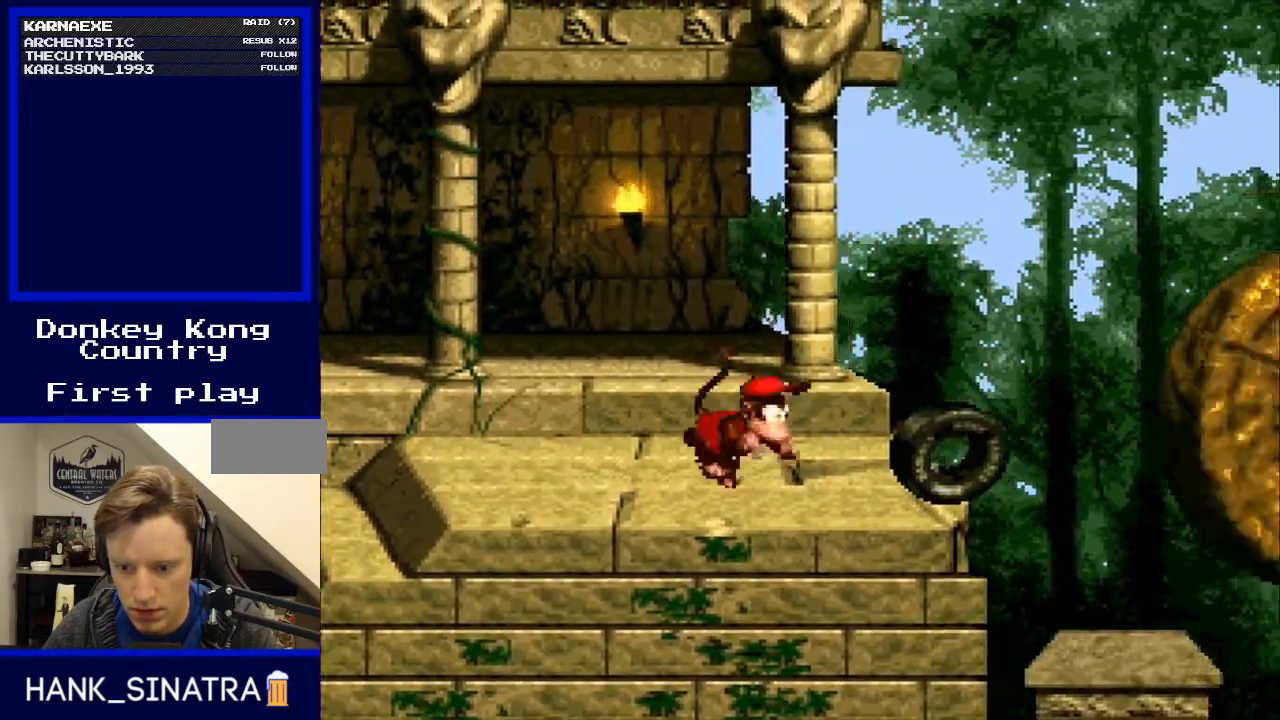
{"buttons": ["Y"], "events": [[67, "DPAD_RIGHT", "up"]]}
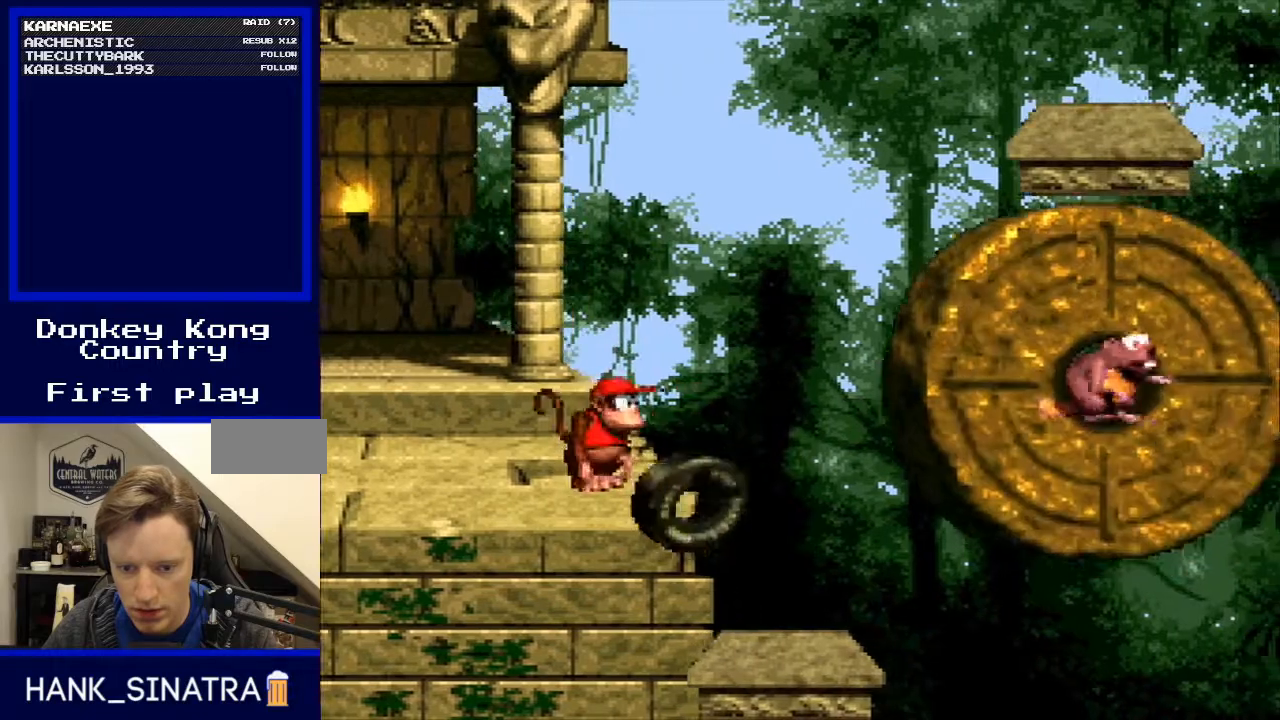
{"buttons": ["Y"], "events": []}
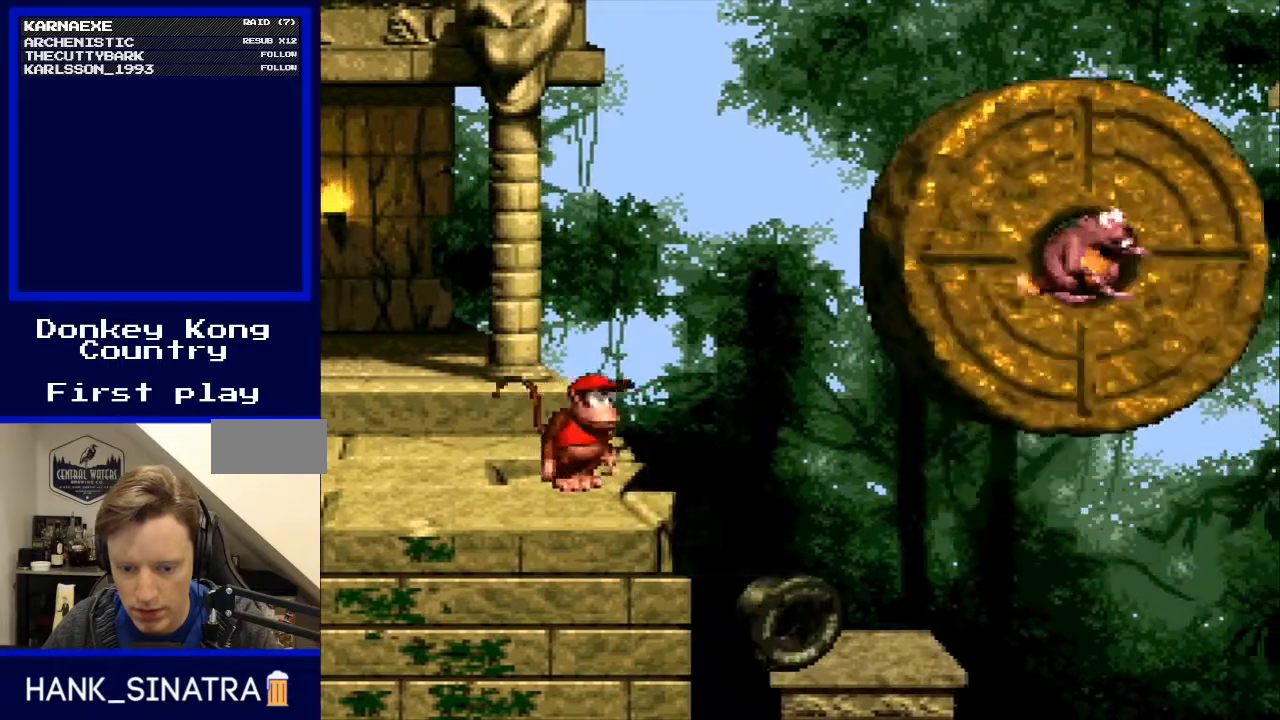
{"buttons": ["Y"], "events": []}
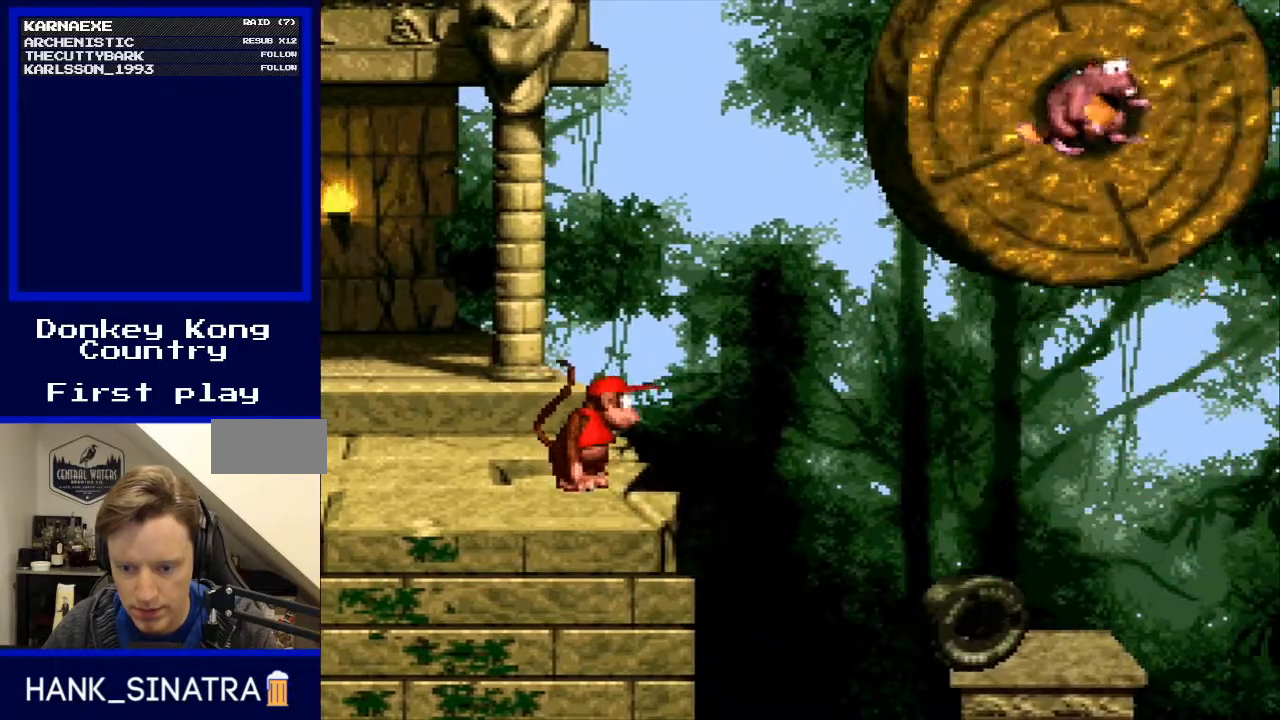
{"buttons": ["Y"], "events": []}
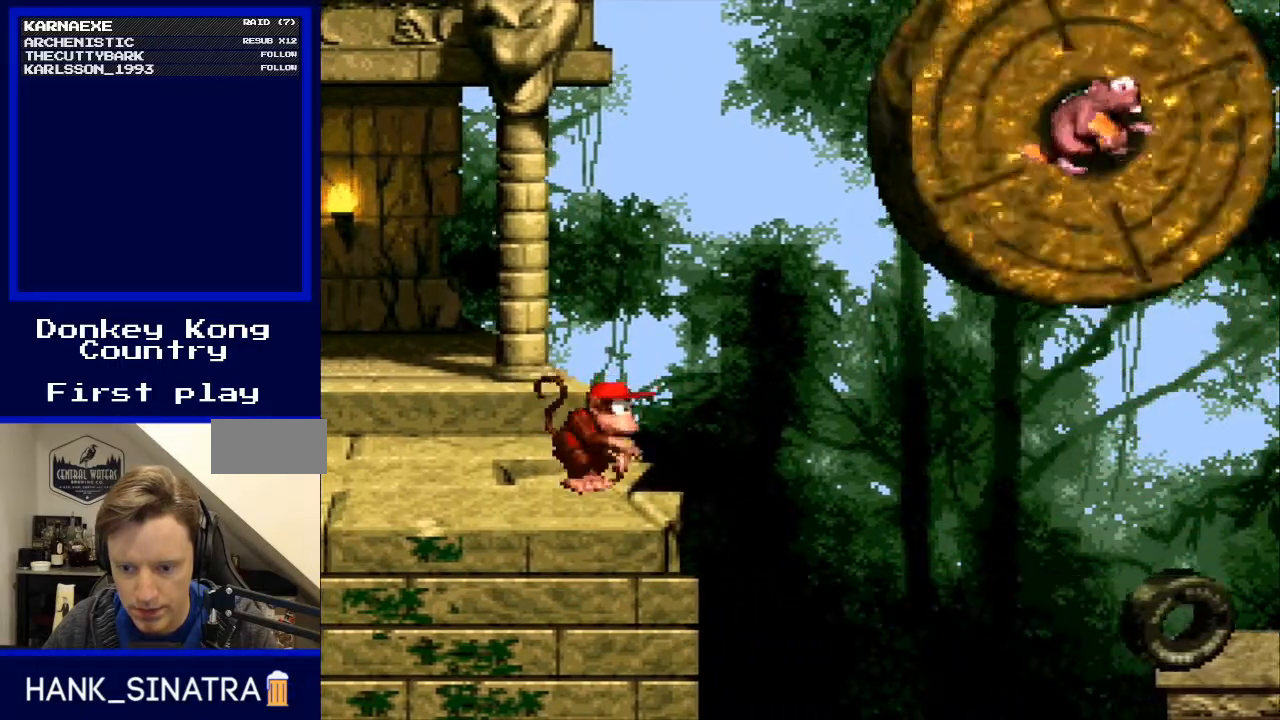
{"buttons": ["Y"], "events": []}
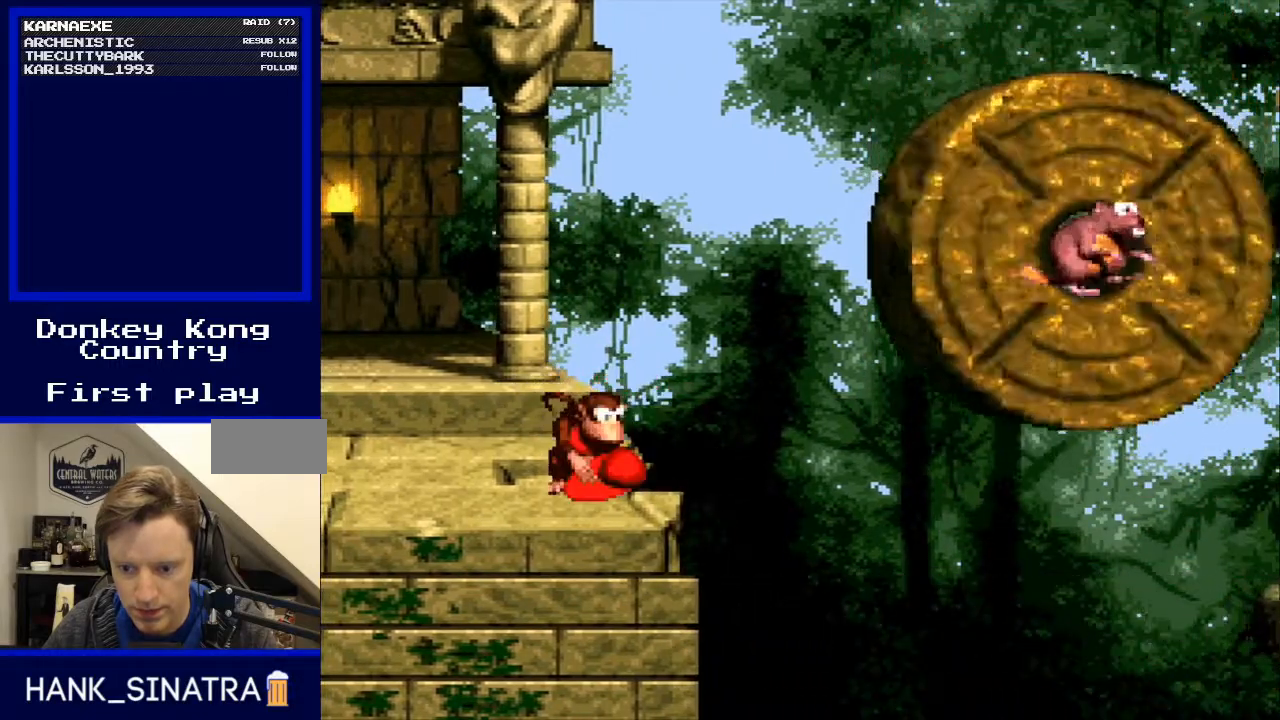
{"buttons": ["Y"], "events": []}
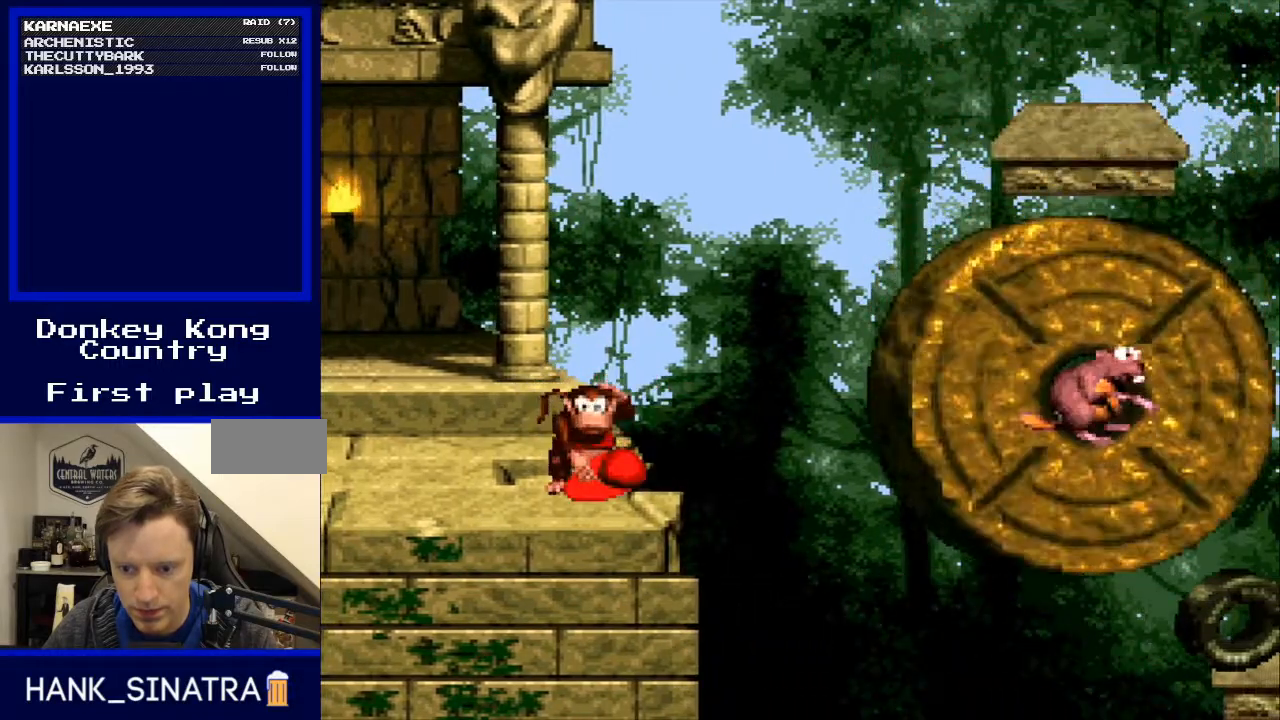
{"buttons": ["Y"], "events": []}
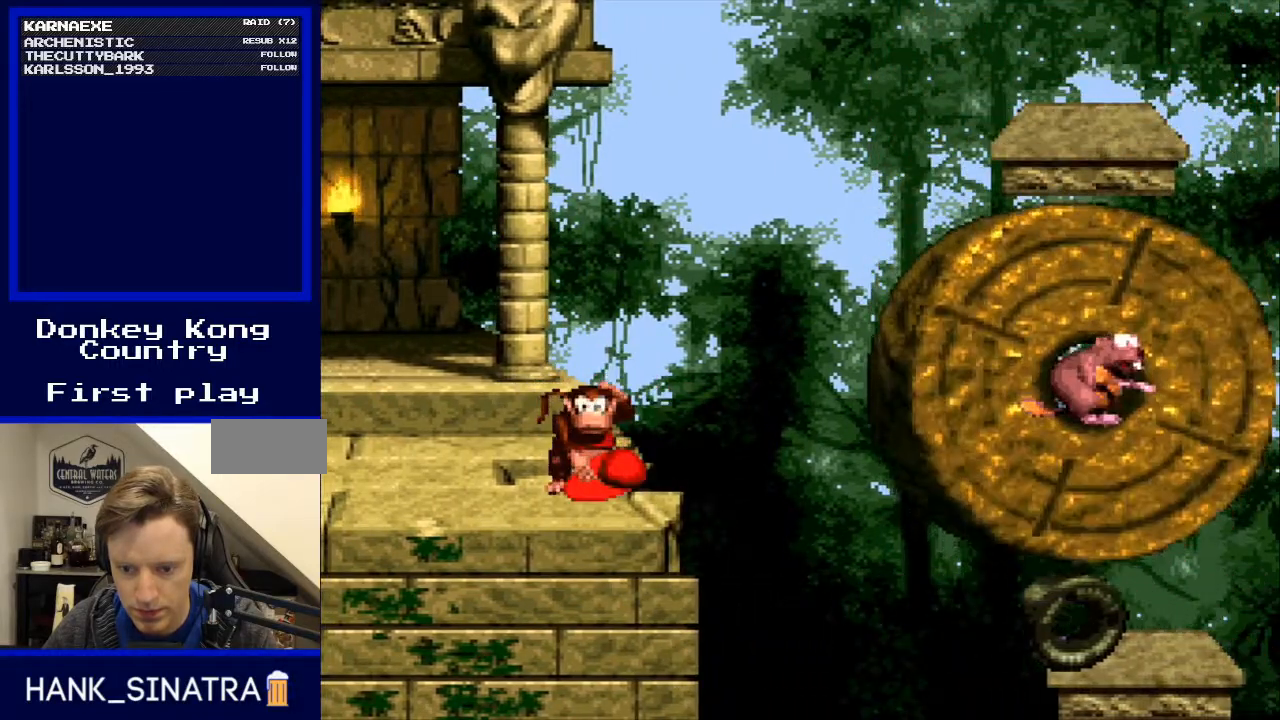
{"buttons": ["Y"], "events": []}
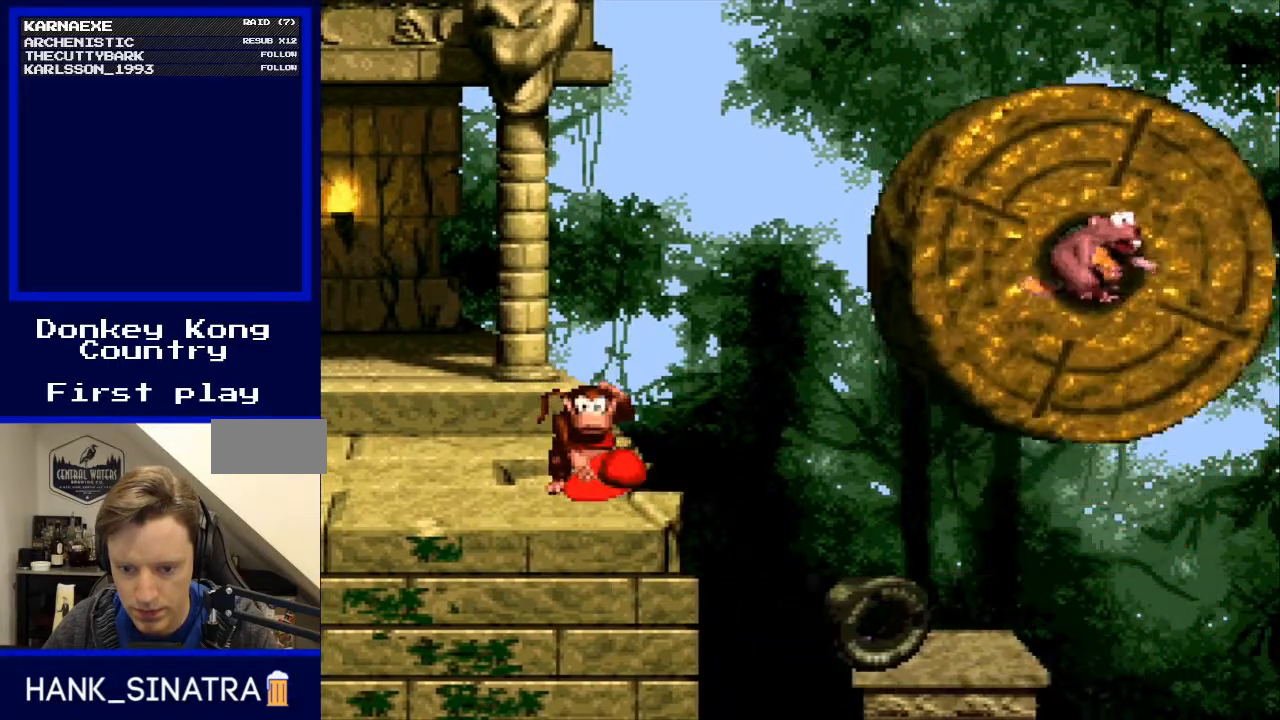
{"buttons": ["Y"], "events": []}
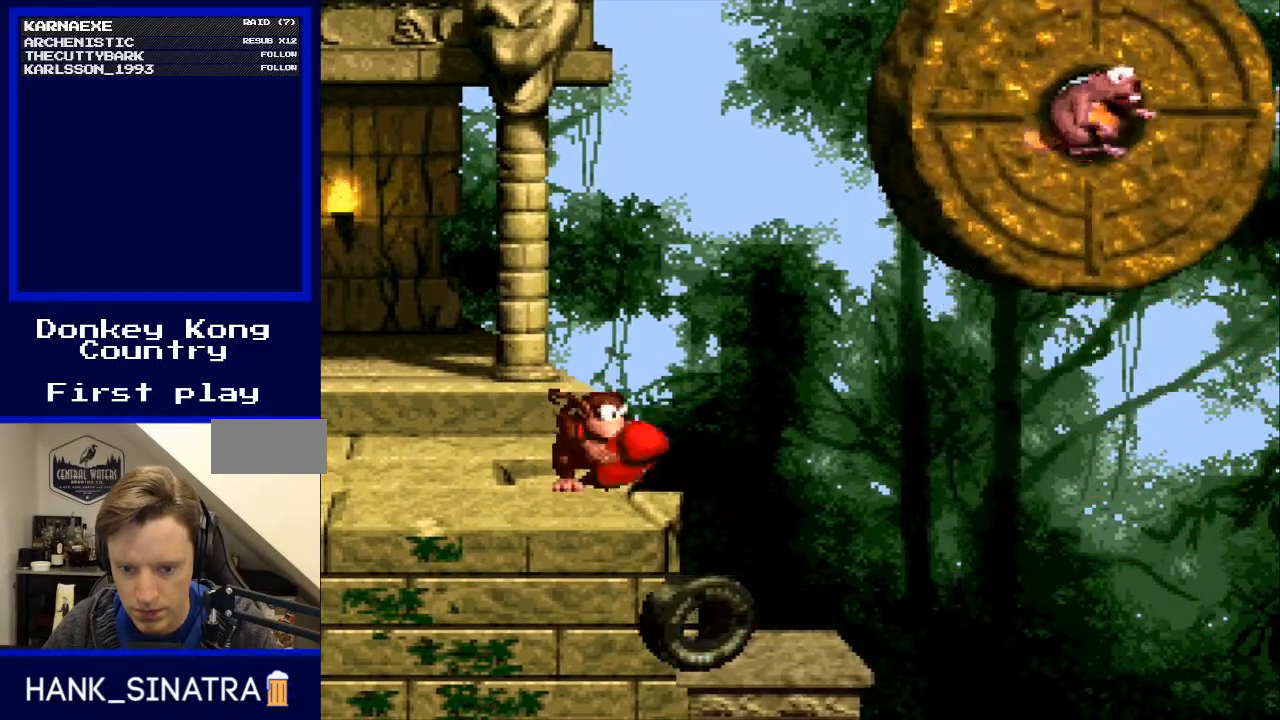
{"buttons": ["Y"], "events": []}
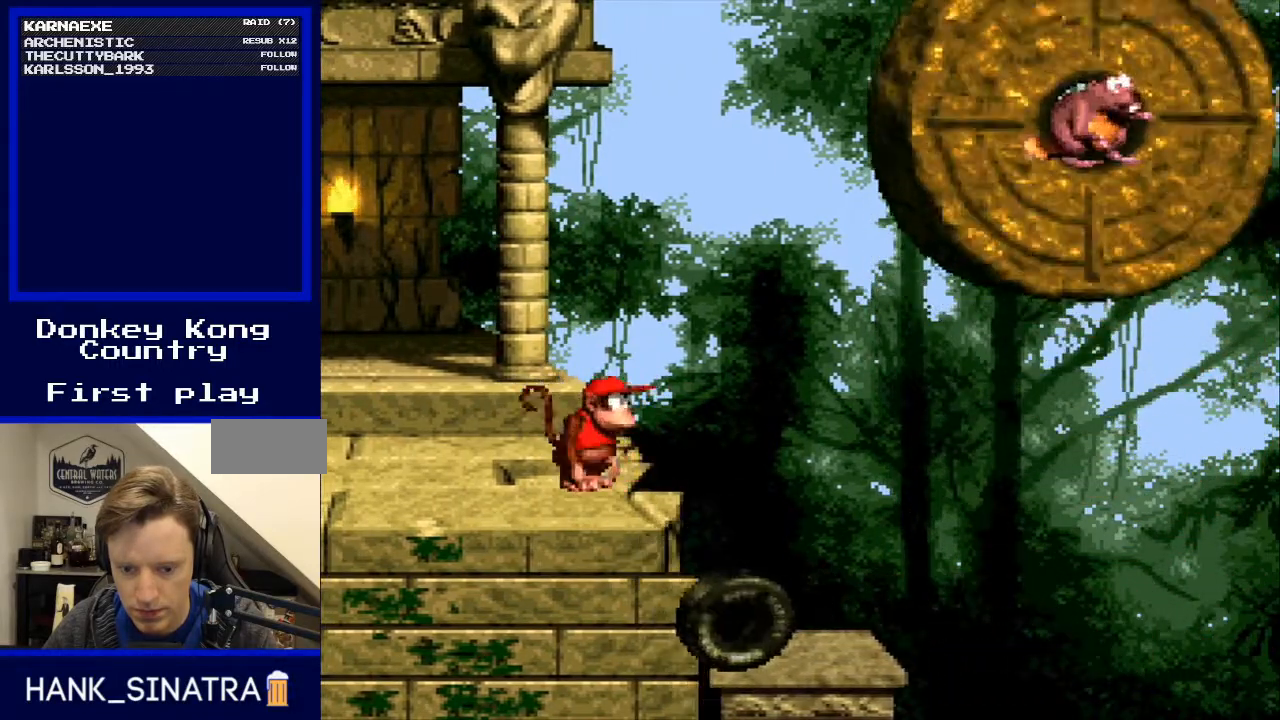
{"buttons": ["Y"], "events": []}
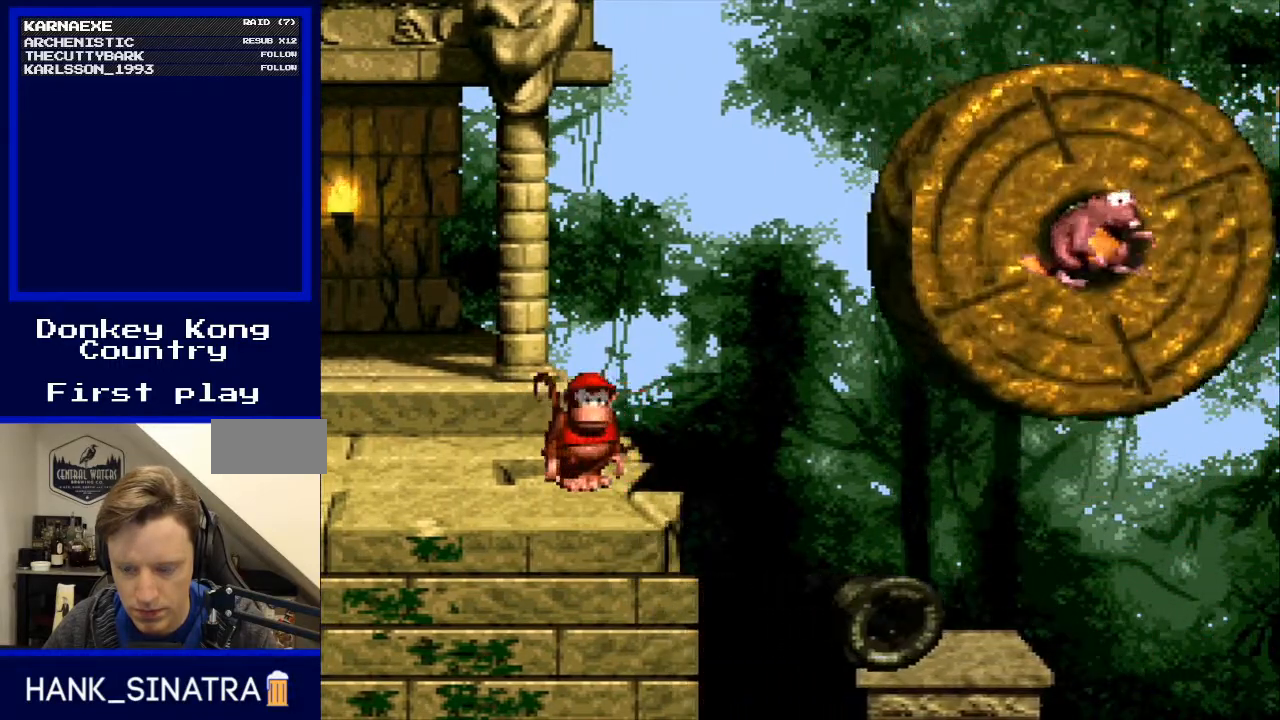
{"buttons": ["Y"], "events": []}
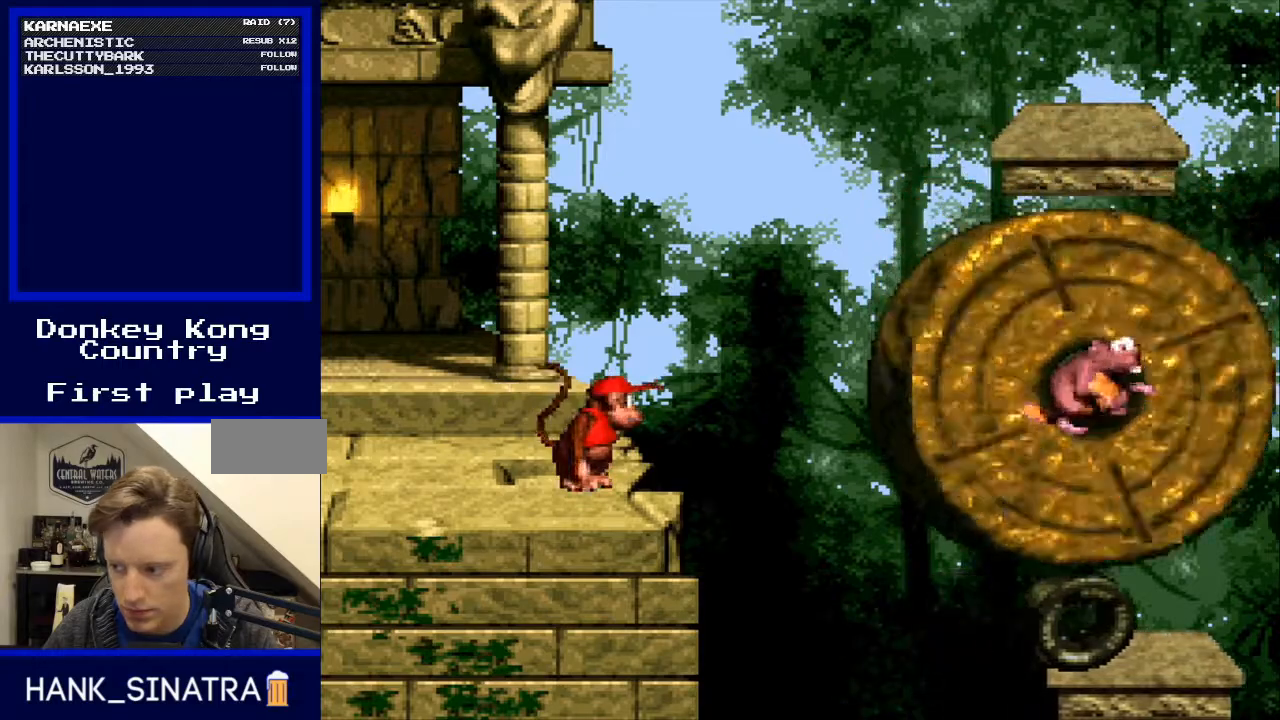
{"buttons": ["Y"], "events": []}
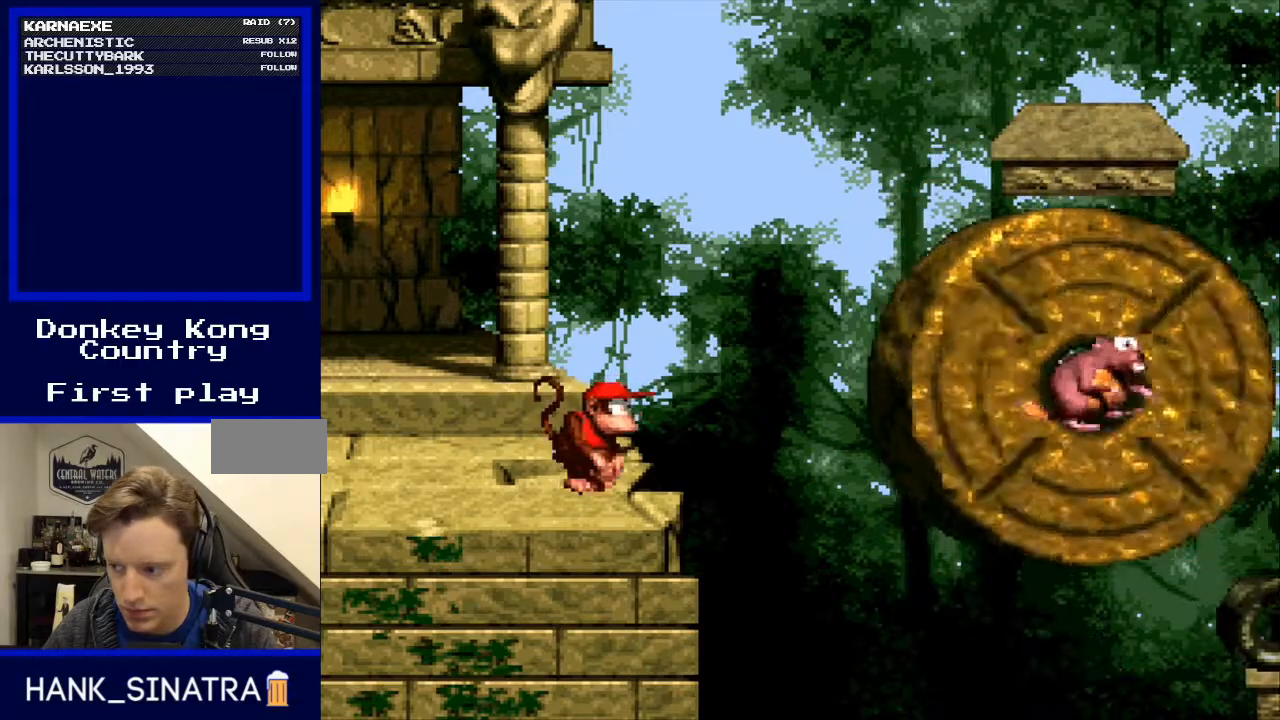
{"buttons": ["Y"], "events": []}
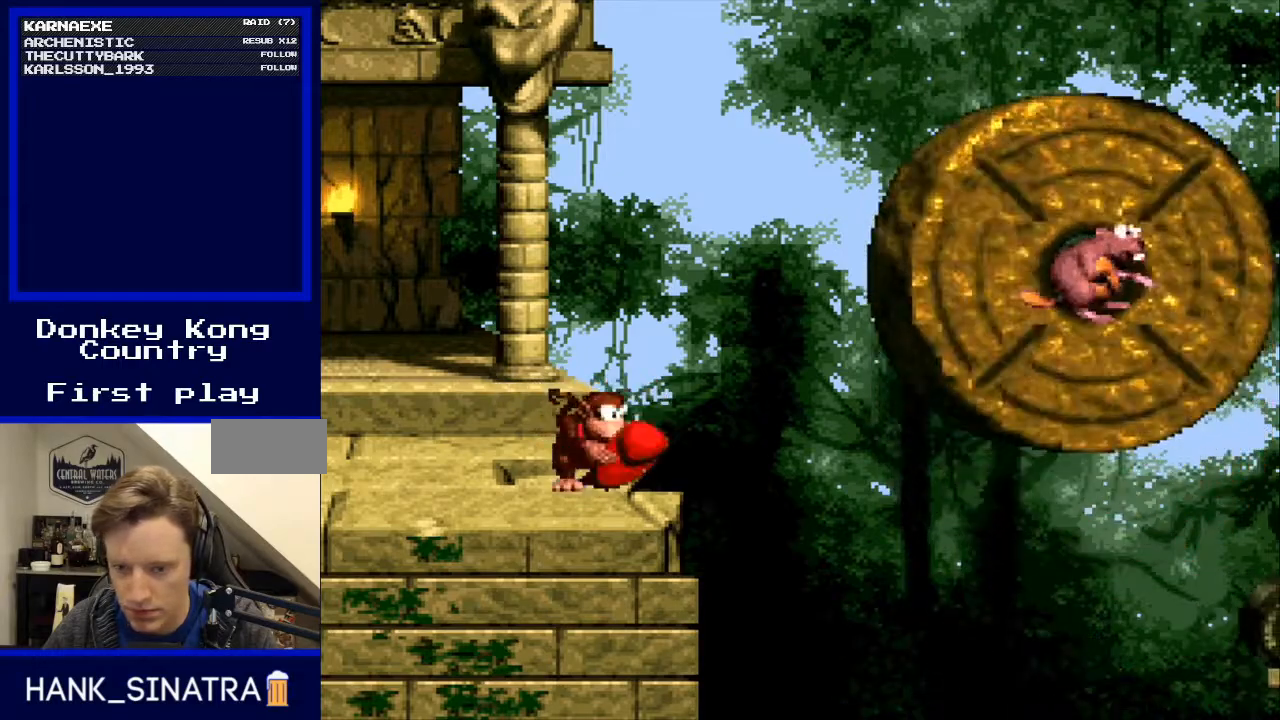
{"buttons": ["Y"], "events": []}
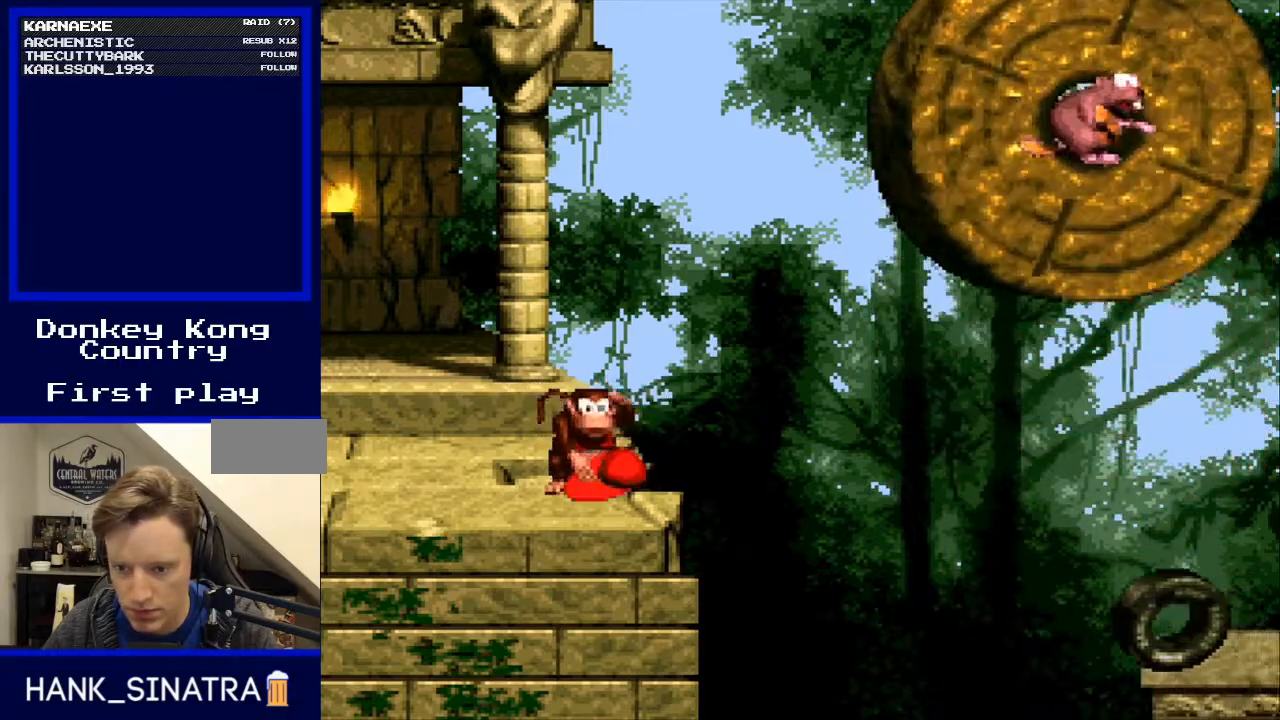
{"buttons": ["Y"], "events": []}
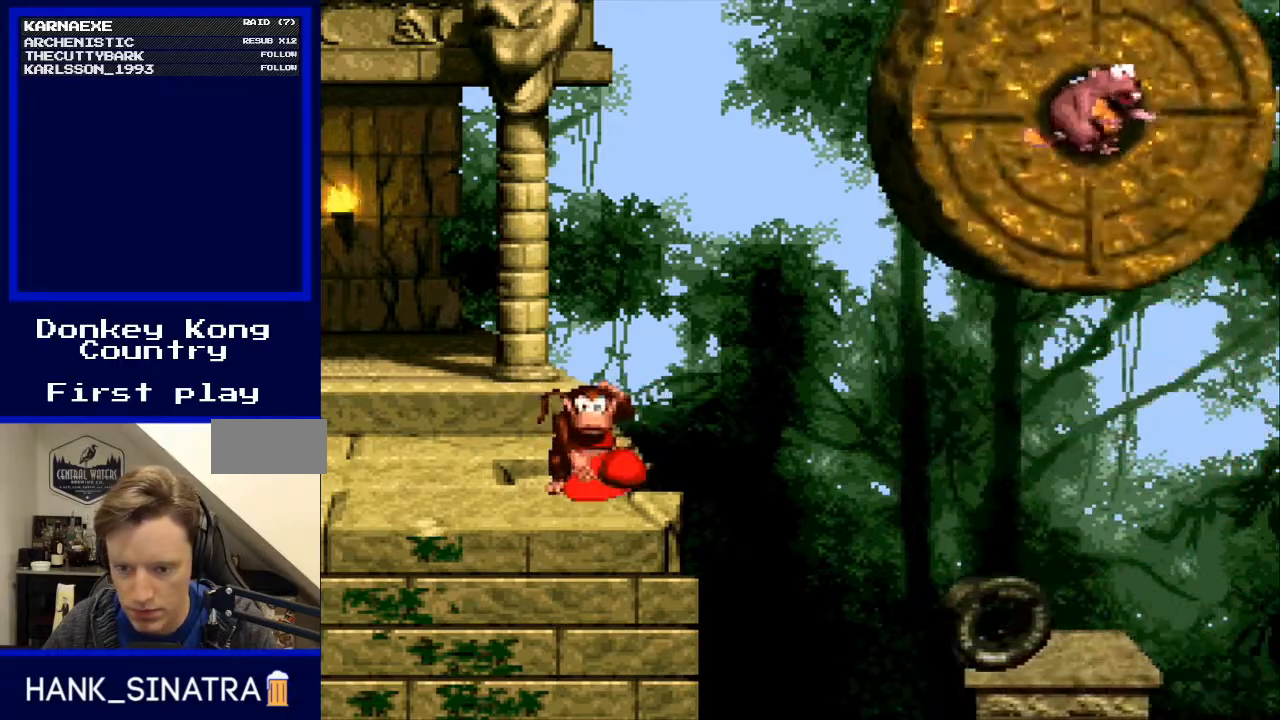
{"buttons": ["B", "Y", "DPAD_RIGHT"], "events": [[467, "B", "down"], [467, "DPAD_RIGHT", "down"]]}
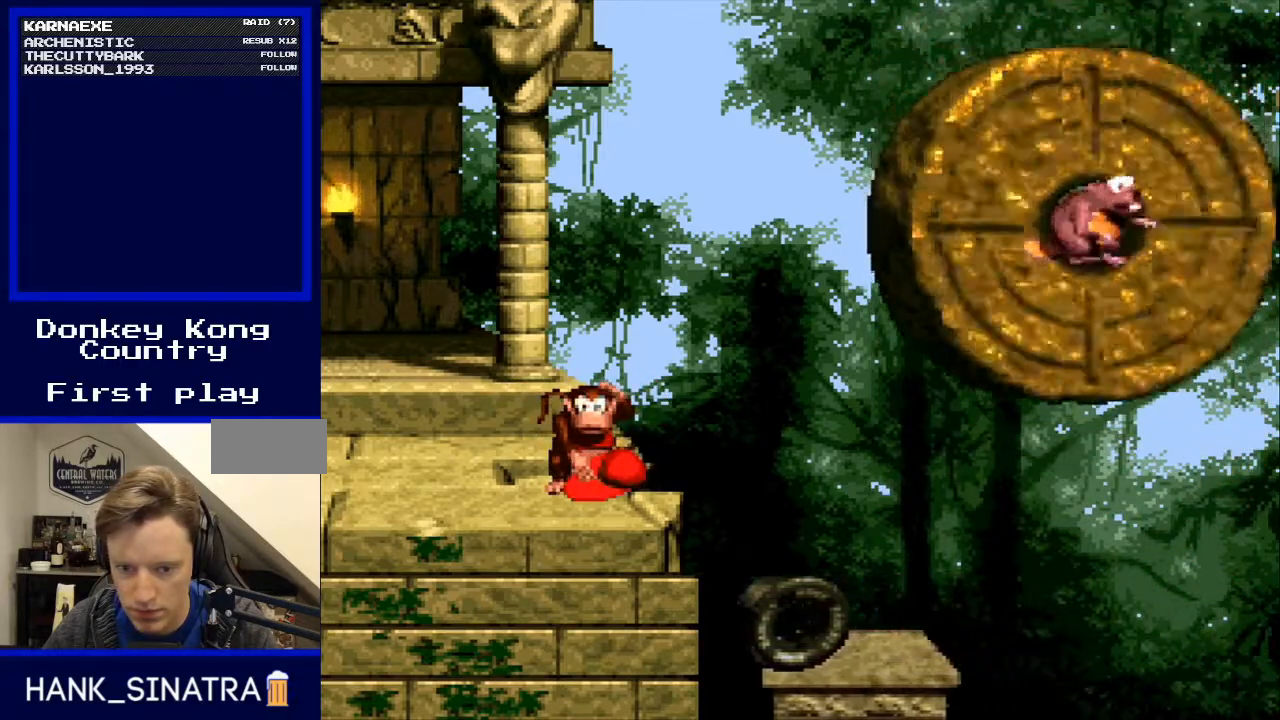
{"buttons": ["Y"], "events": [[100, "B", "up"], [167, "DPAD_RIGHT", "up"], [367, "DPAD_RIGHT", "down"], [433, "DPAD_RIGHT", "up"]]}
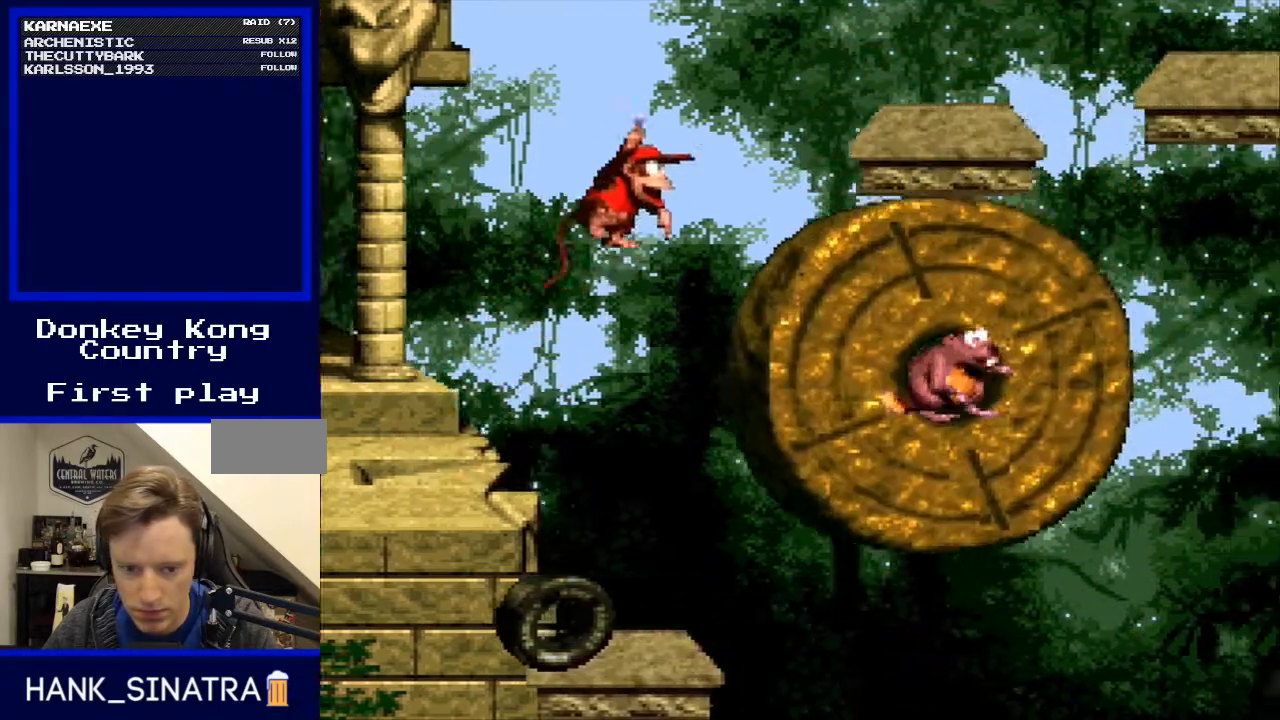
{"buttons": ["Y"], "events": [[100, "DPAD_RIGHT", "down"], [267, "DPAD_RIGHT", "up"]]}
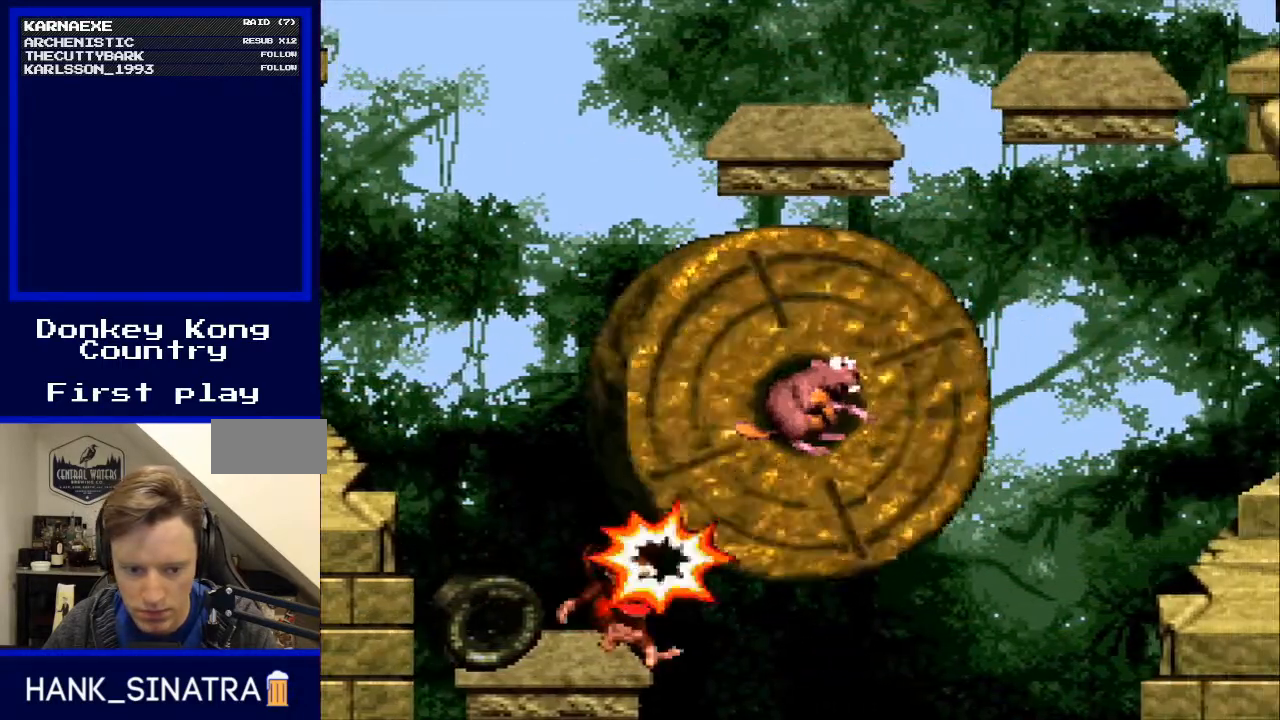
{"buttons": ["Y"], "events": [[133, "DPAD_LEFT", "down"], [233, "DPAD_LEFT", "up"]]}
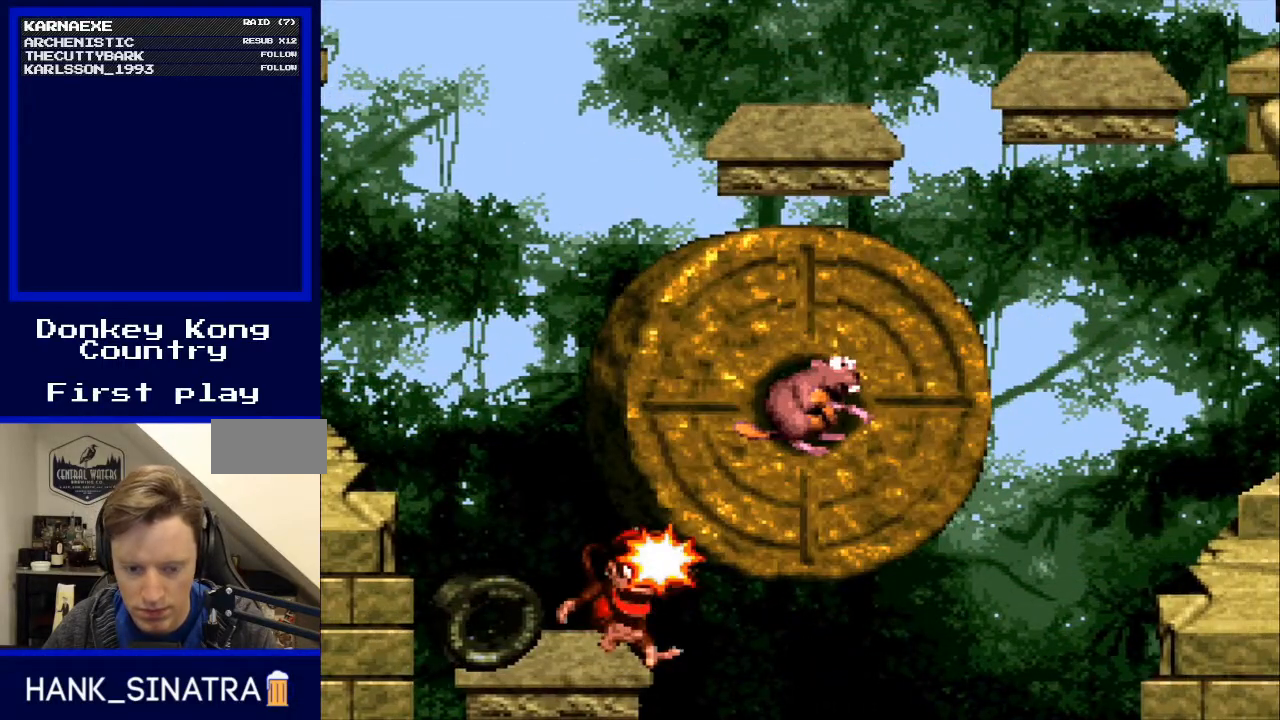
{"buttons": [], "events": [[167, "Y", "up"]]}
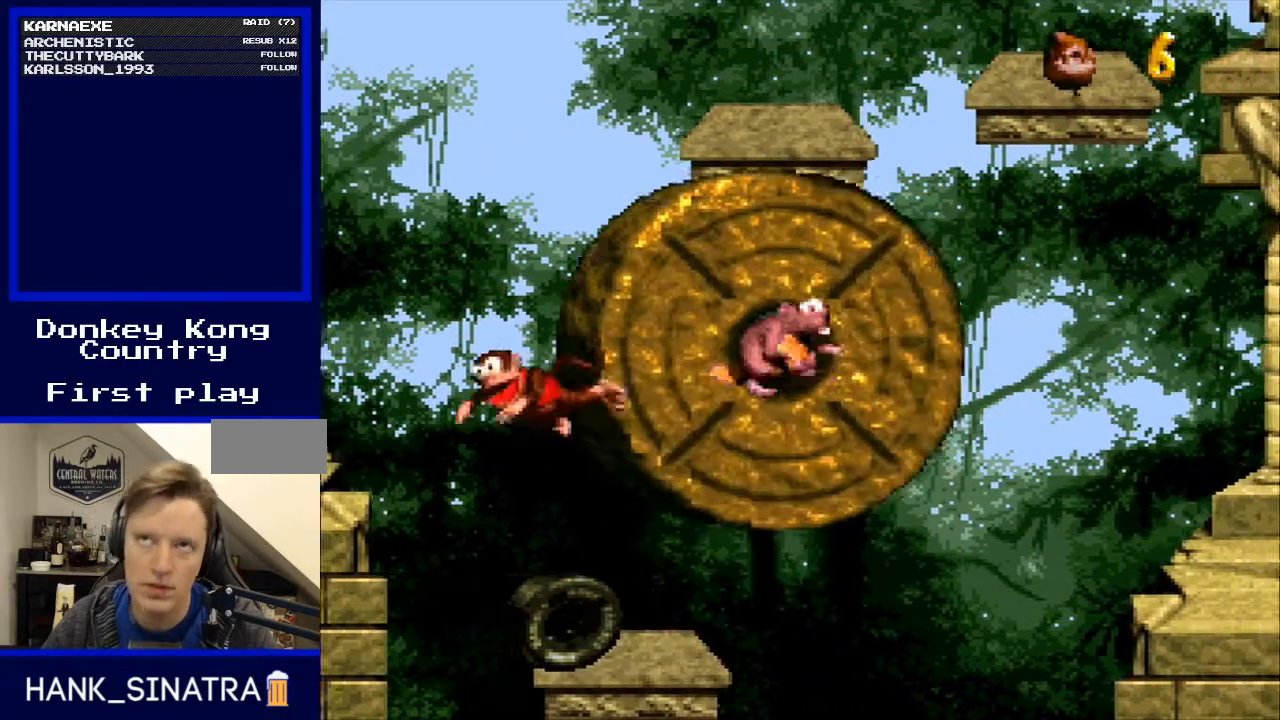
{"buttons": [], "events": [[167, "Y", "down"], [233, "Y", "up"]]}